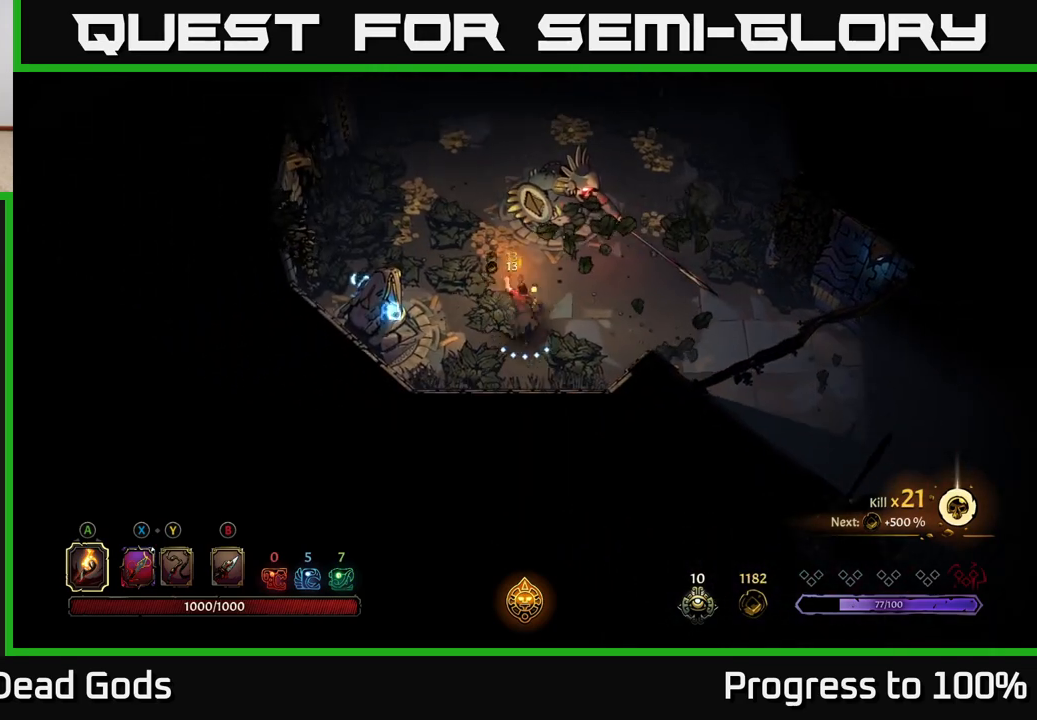
Gameplay with a controller (Xbox layout); each line is a JSON object with the inputs held at the frame after it. "events" lists button and stick changes between this image and that frame as [ms after this image, input, new state], when the widget could be followed in between.
{"buttons": ["R2"], "left_stick": "up-left", "right_stick": "center", "events": [[233, "left_stick", "up-left"], [367, "R2", "down"]]}
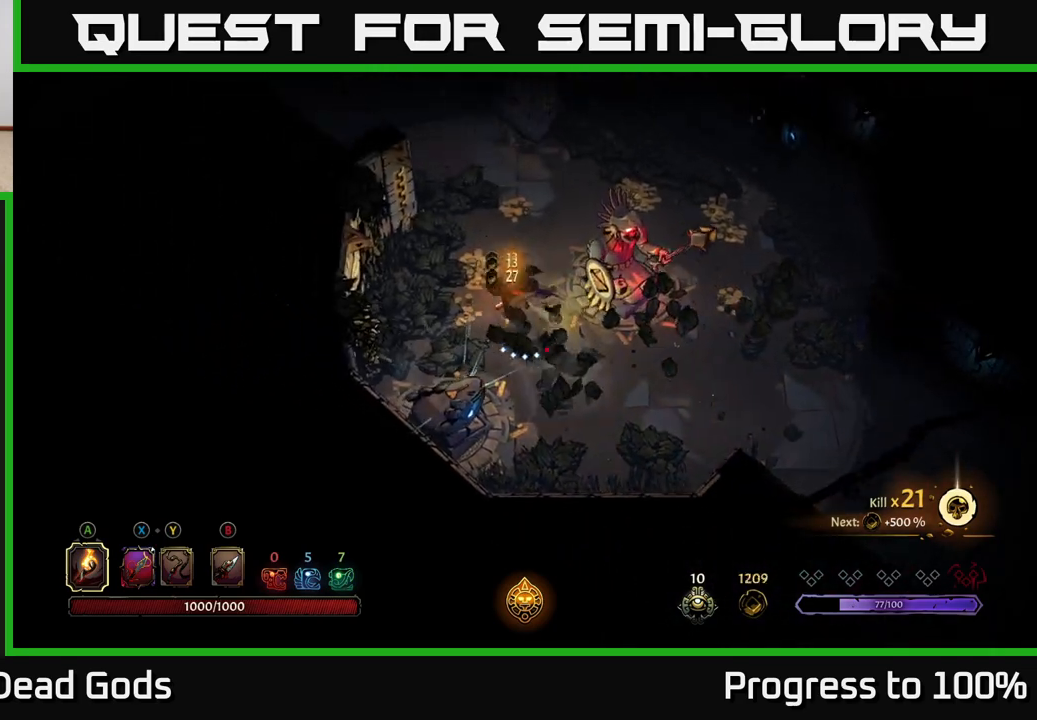
{"buttons": [], "left_stick": "up-right", "right_stick": "center", "events": [[17, "R2", "up"], [117, "left_stick", "center"], [233, "left_stick", "up-left"], [383, "left_stick", "up"], [483, "left_stick", "up-right"]]}
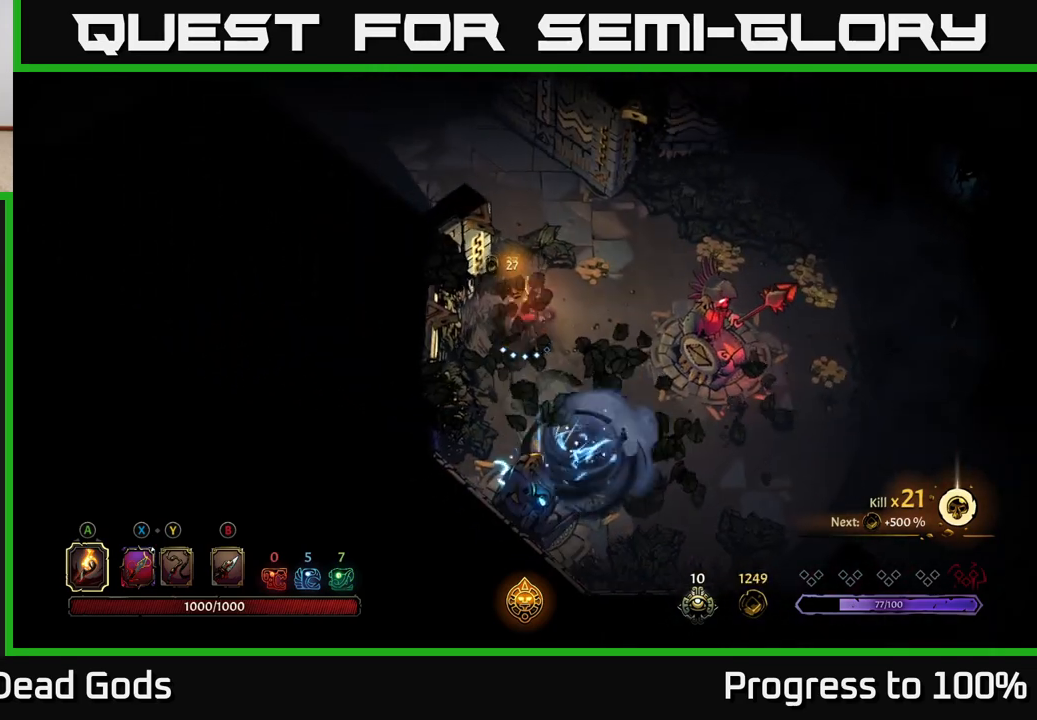
{"buttons": [], "left_stick": "up", "right_stick": "center", "events": [[250, "left_stick", "up"]]}
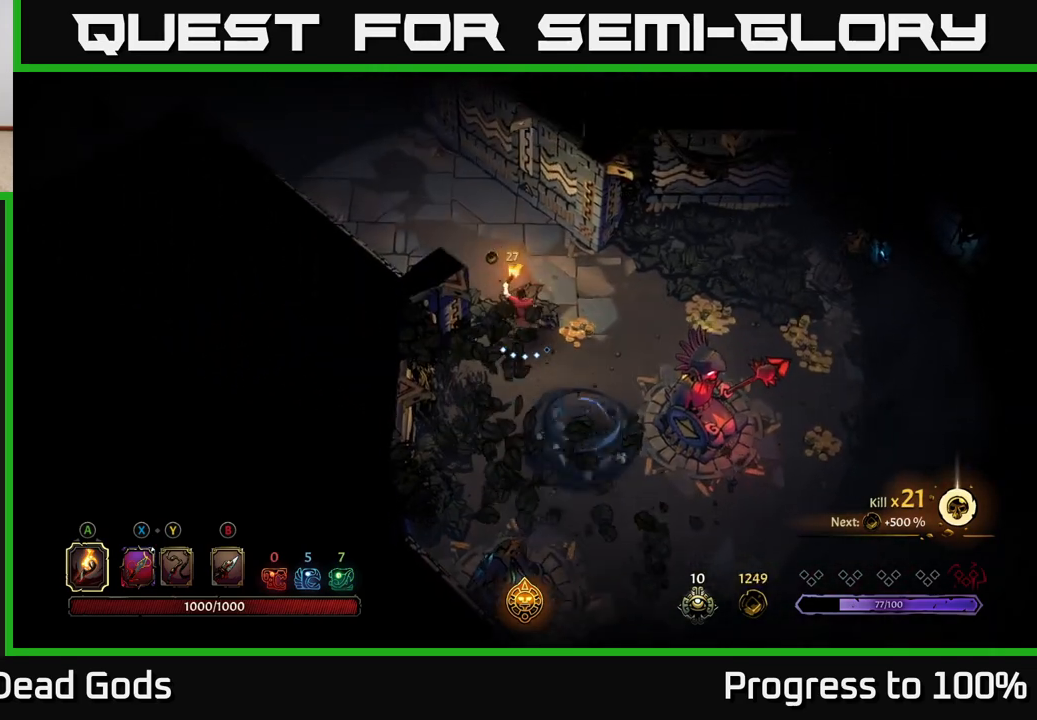
{"buttons": [], "left_stick": "right", "right_stick": "center", "events": [[83, "left_stick", "right"], [233, "R2", "down"], [500, "R2", "up"]]}
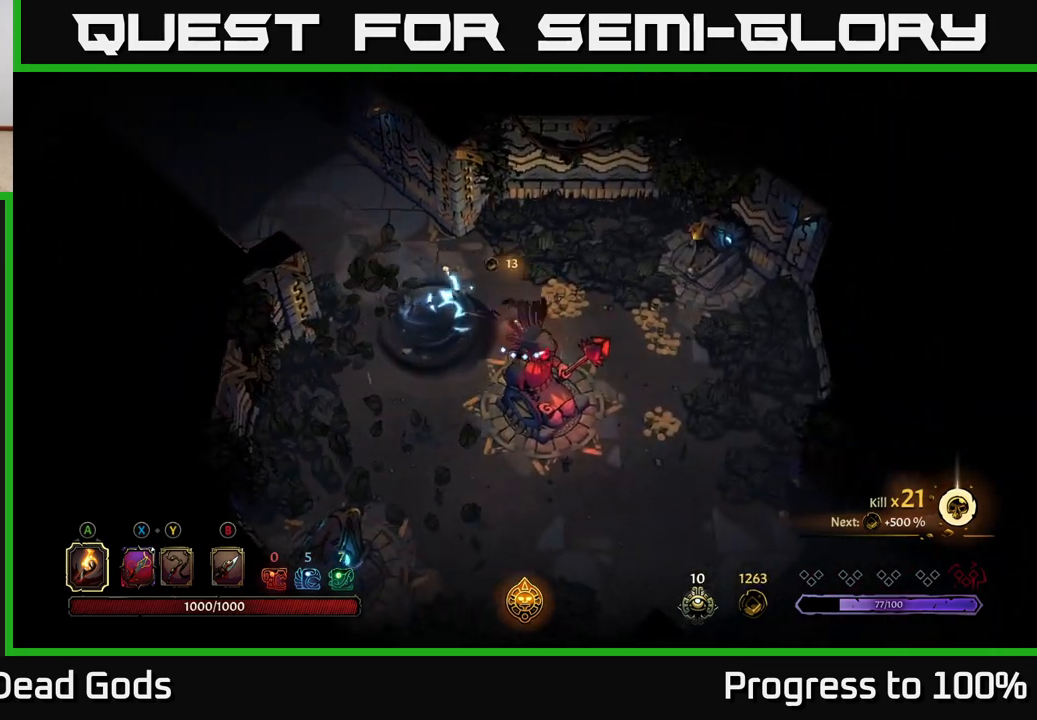
{"buttons": [], "left_stick": "down-right", "right_stick": "center", "events": [[50, "left_stick", "center"], [150, "left_stick", "right"], [200, "left_stick", "up-right"], [333, "left_stick", "right"], [450, "left_stick", "down-right"]]}
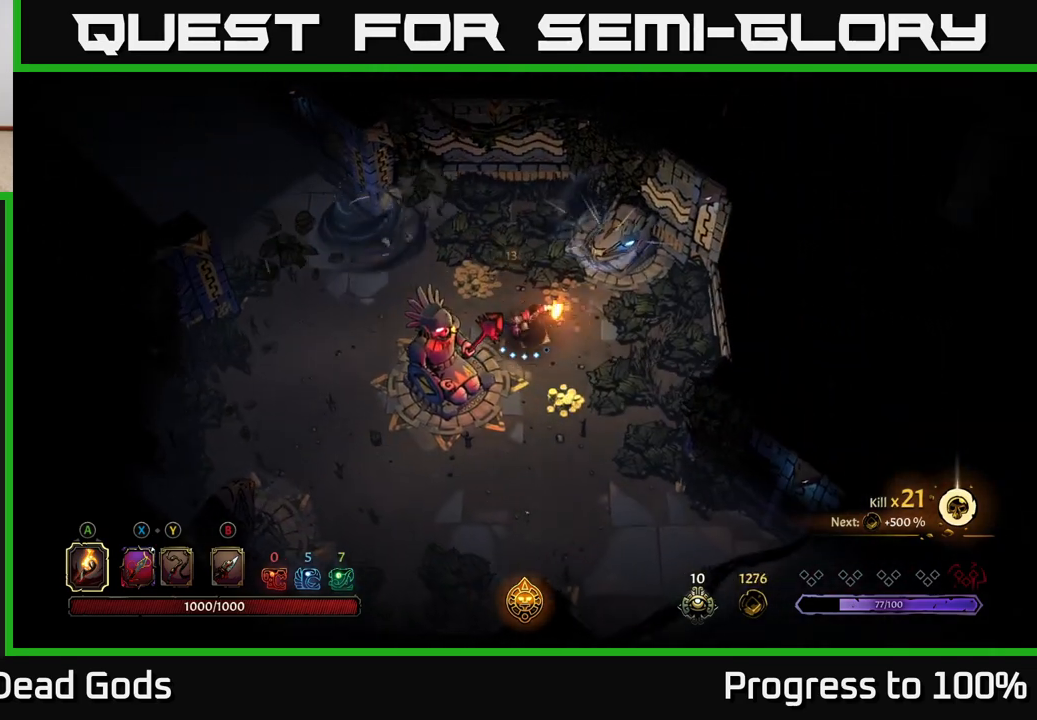
{"buttons": [], "left_stick": "right", "right_stick": "center", "events": [[433, "left_stick", "right"]]}
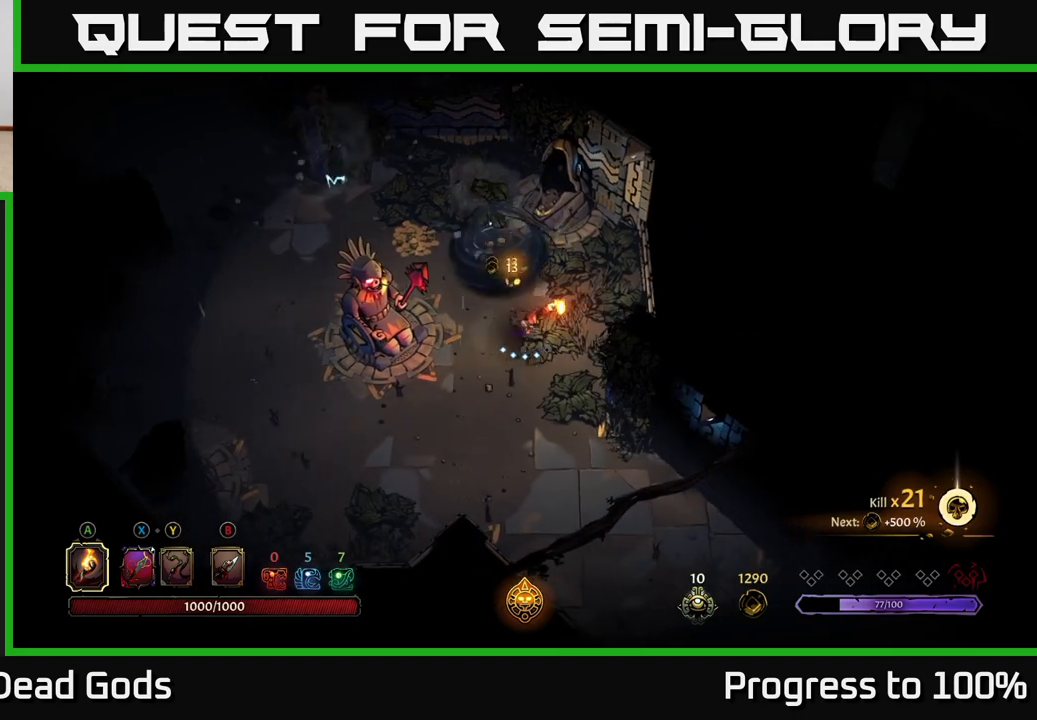
{"buttons": ["R2"], "left_stick": "left", "right_stick": "center", "events": [[150, "left_stick", "up"], [217, "left_stick", "up-left"], [233, "R2", "down"], [500, "left_stick", "left"]]}
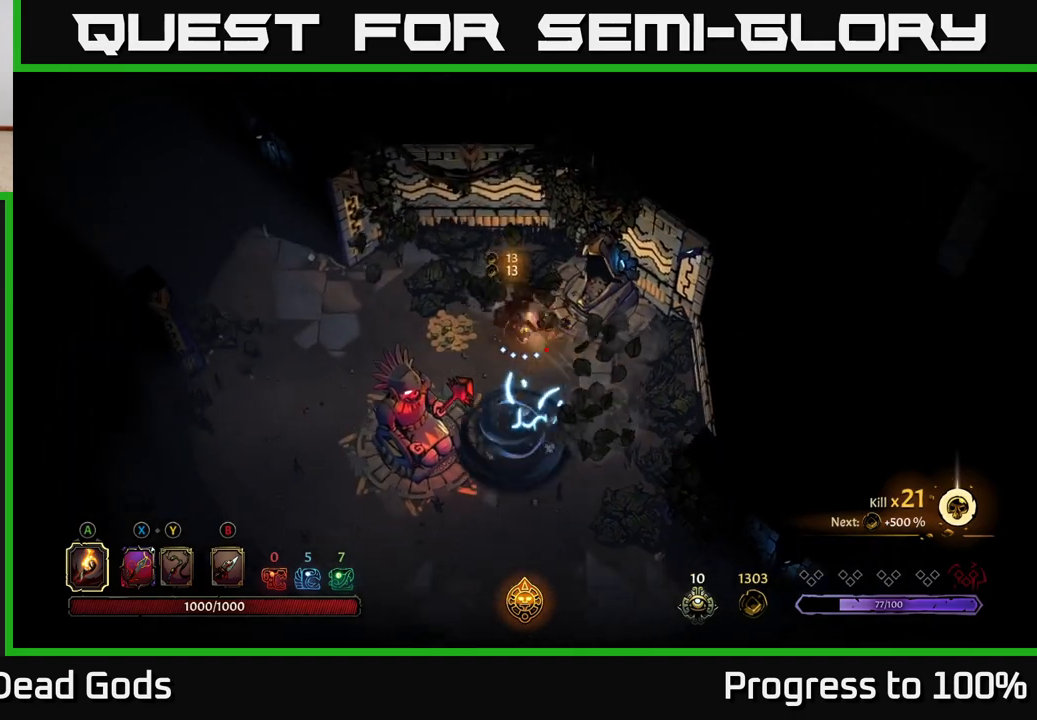
{"buttons": [], "left_stick": "down-left", "right_stick": "center", "events": [[33, "R2", "up"], [117, "left_stick", "down-left"]]}
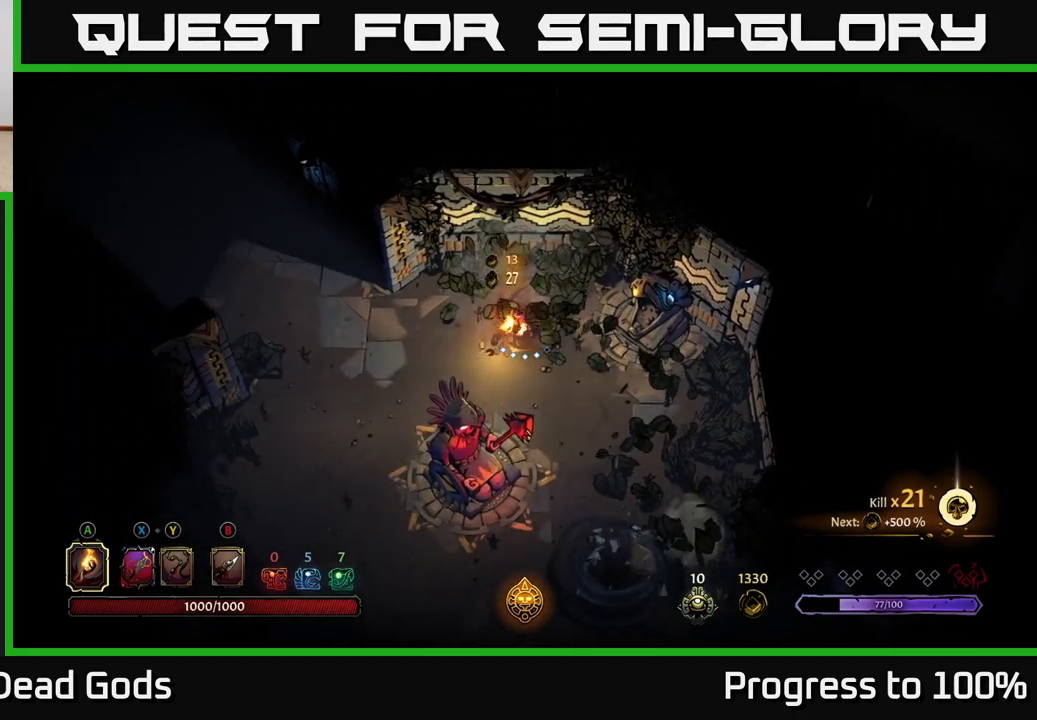
{"buttons": [], "left_stick": "left", "right_stick": "center", "events": [[267, "left_stick", "left"]]}
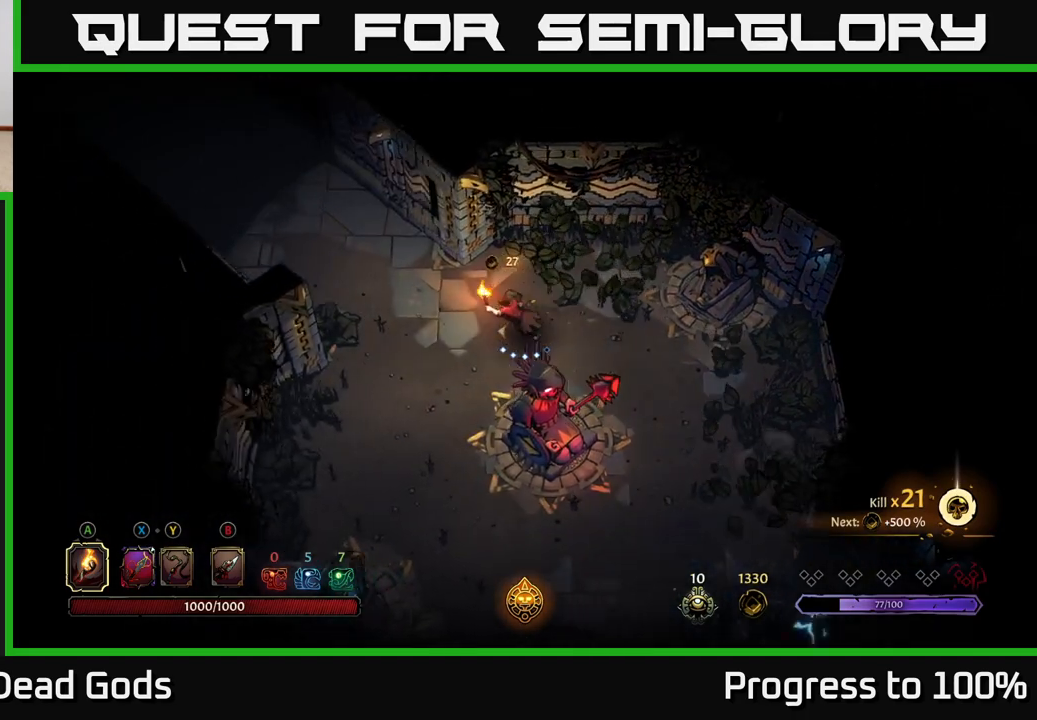
{"buttons": [], "left_stick": "left", "right_stick": "center", "events": []}
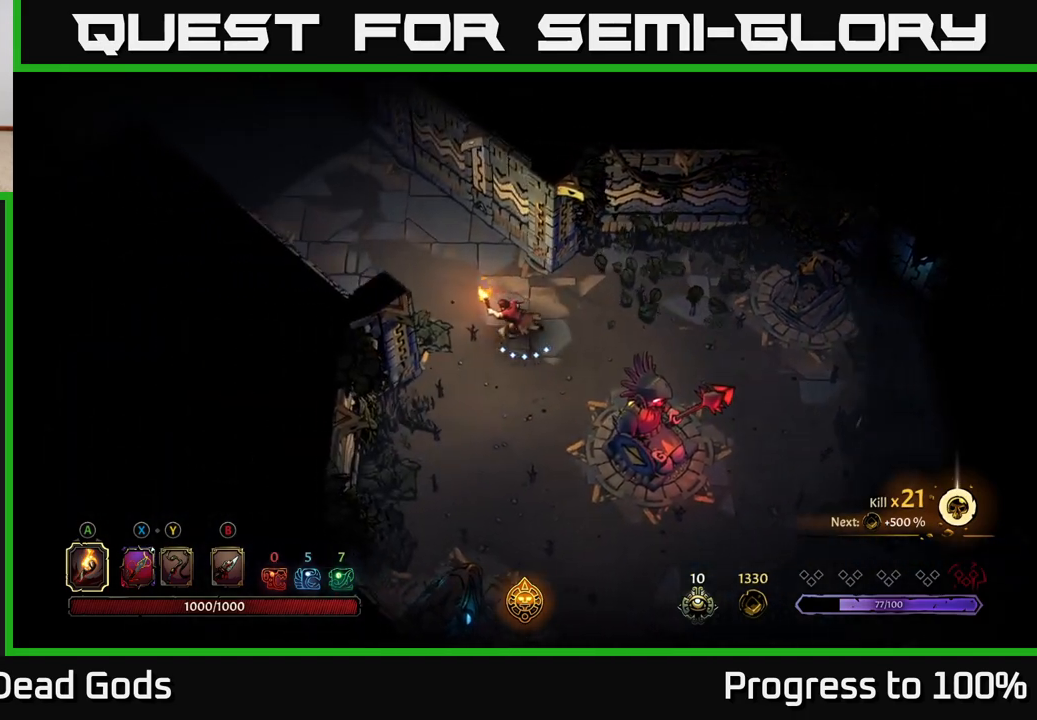
{"buttons": [], "left_stick": "up-left", "right_stick": "center", "events": [[200, "left_stick", "up-left"]]}
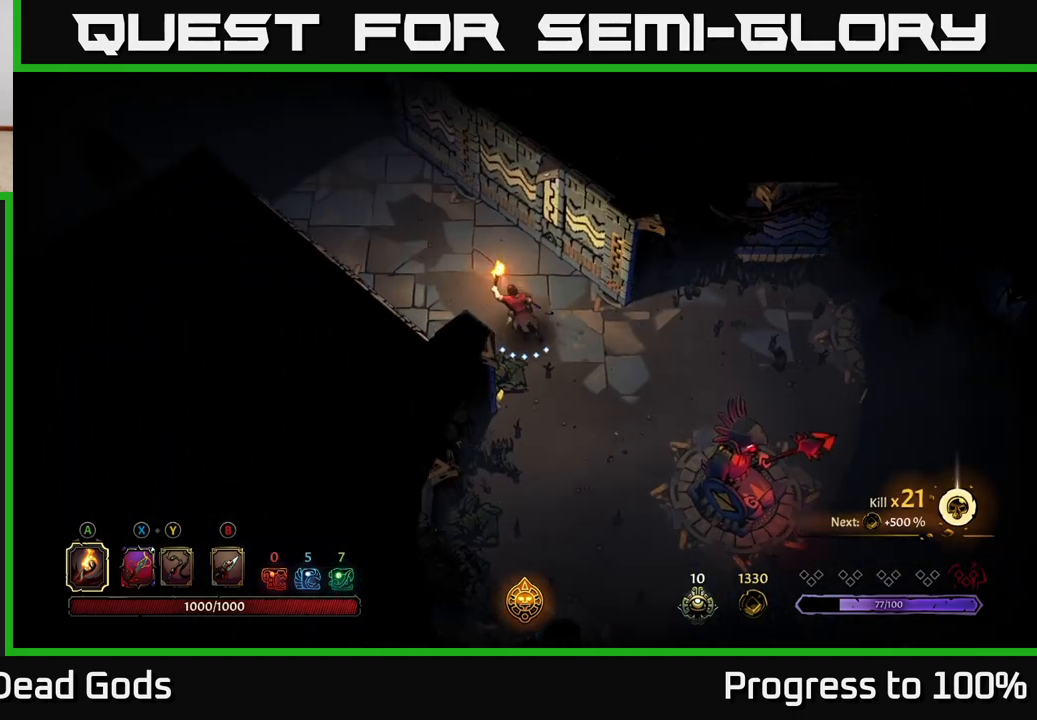
{"buttons": [], "left_stick": "up-left", "right_stick": "center", "events": []}
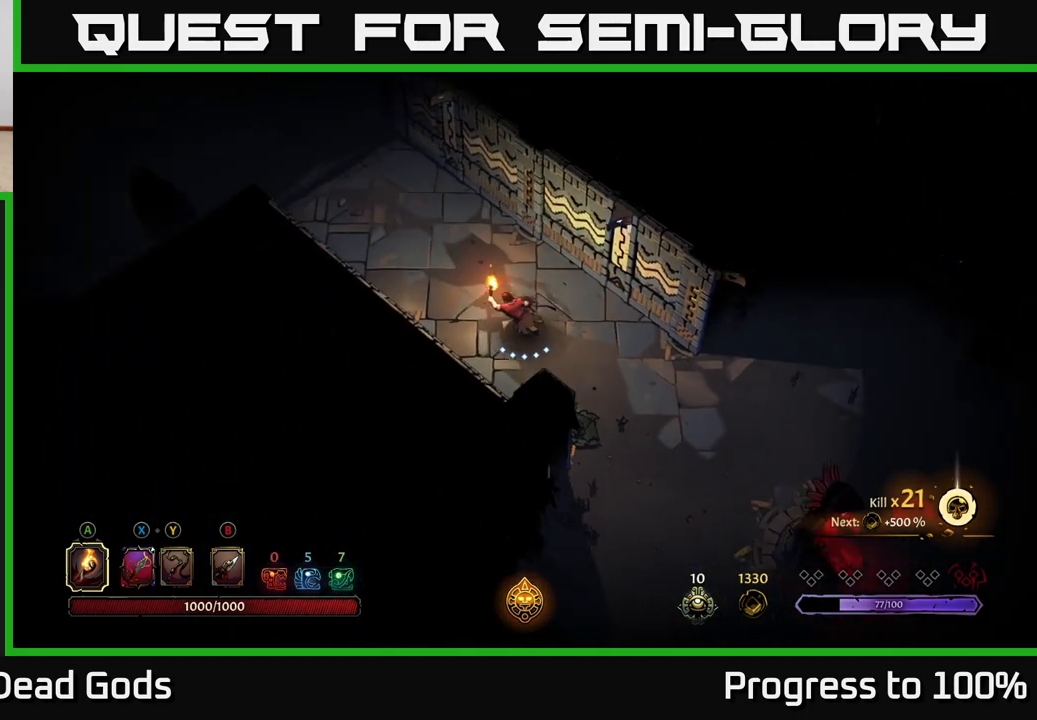
{"buttons": [], "left_stick": "up-left", "right_stick": "center", "events": []}
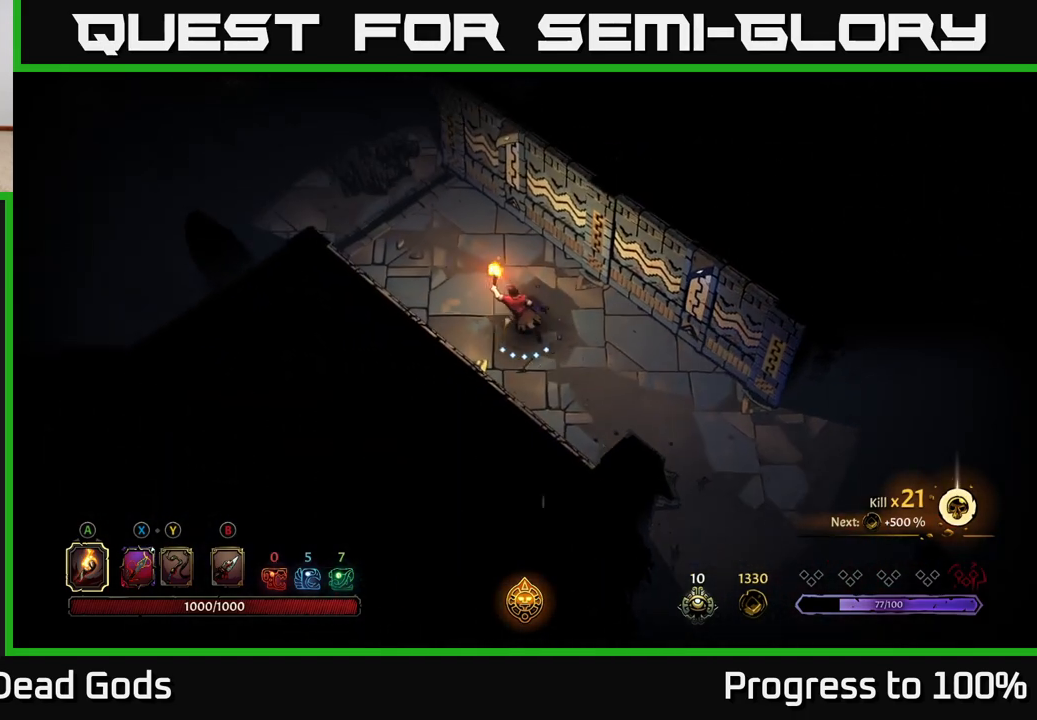
{"buttons": [], "left_stick": "up-left", "right_stick": "center", "events": []}
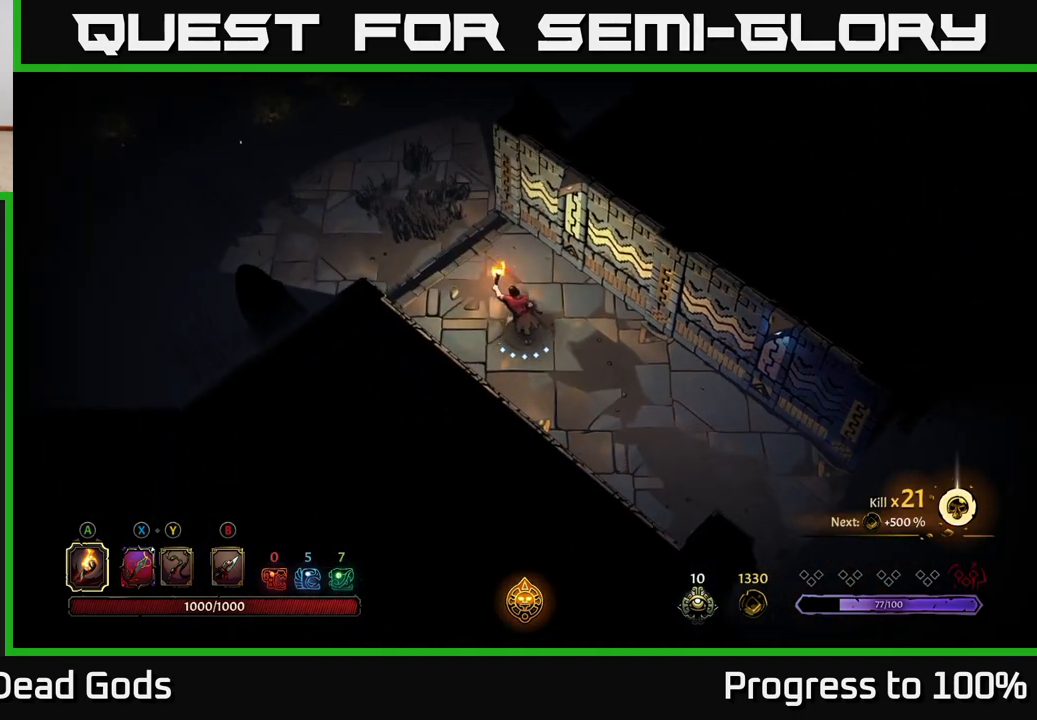
{"buttons": [], "left_stick": "center", "right_stick": "center", "events": [[467, "left_stick", "center"]]}
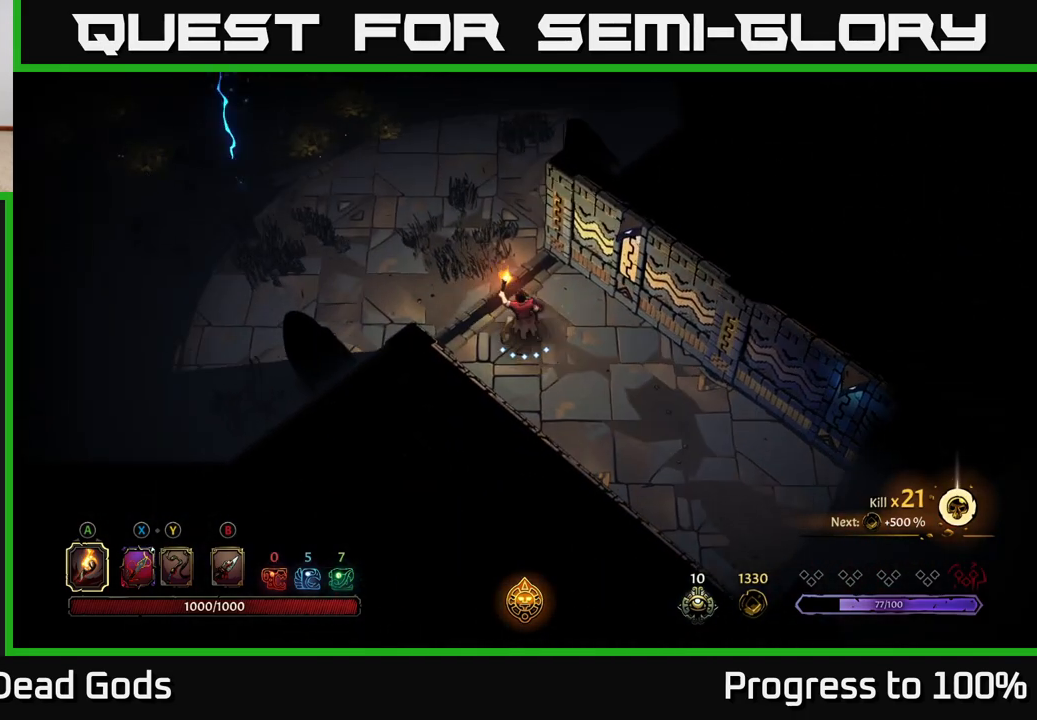
{"buttons": [], "left_stick": "up-left", "right_stick": "center", "events": [[133, "left_stick", "up-left"]]}
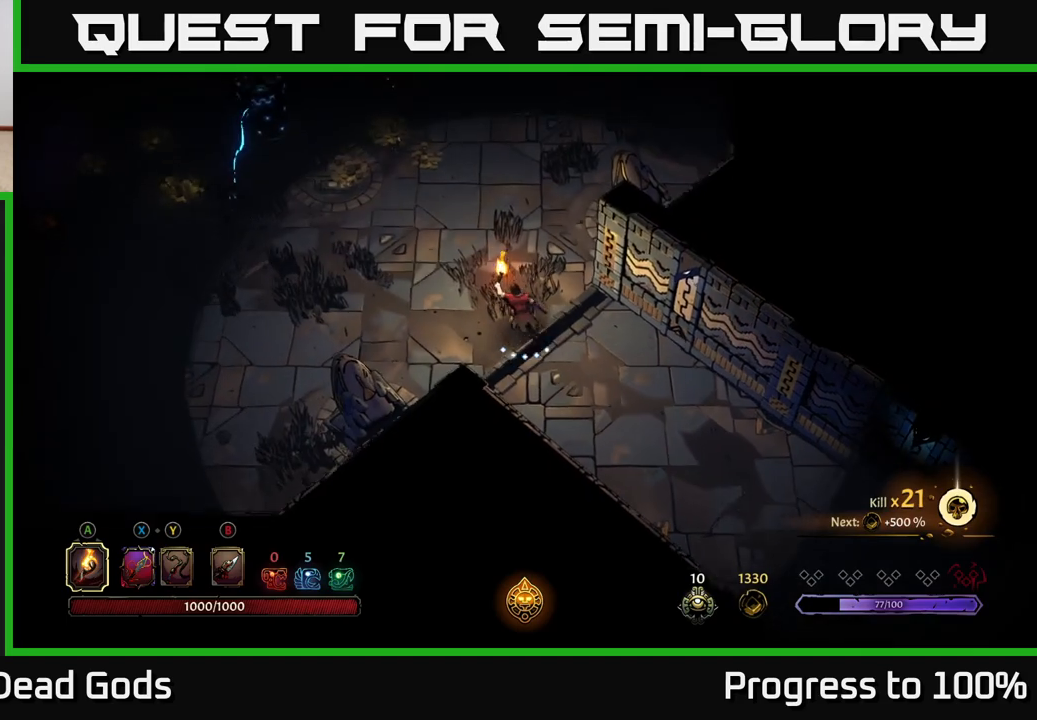
{"buttons": [], "left_stick": "up-left", "right_stick": "center", "events": []}
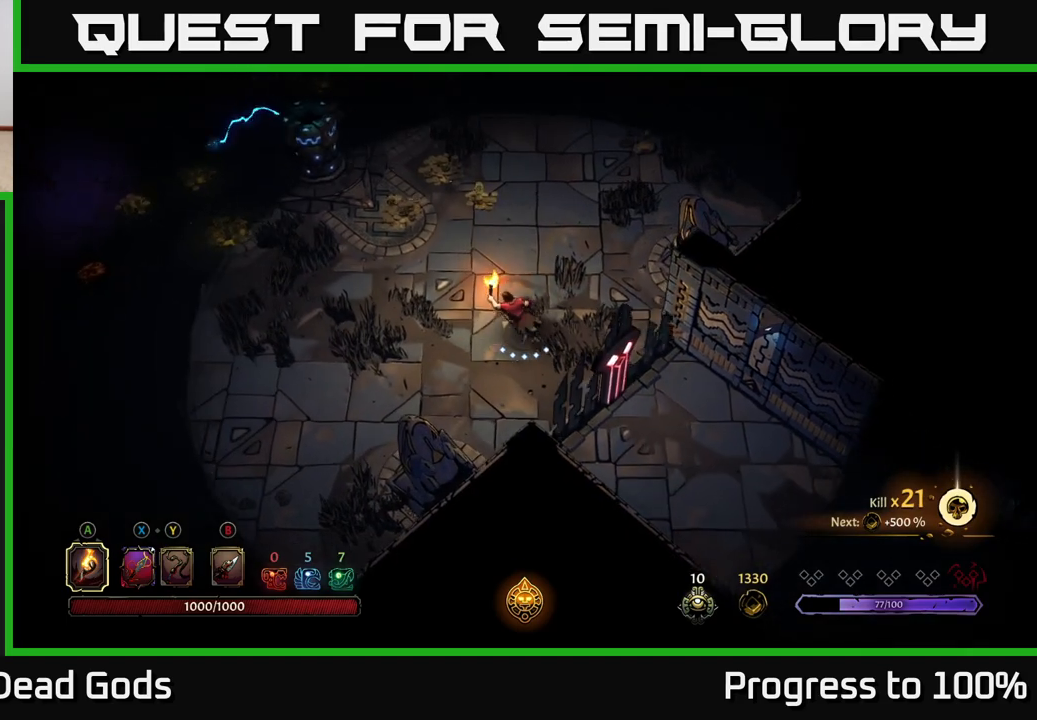
{"buttons": [], "left_stick": "up-left", "right_stick": "center", "events": []}
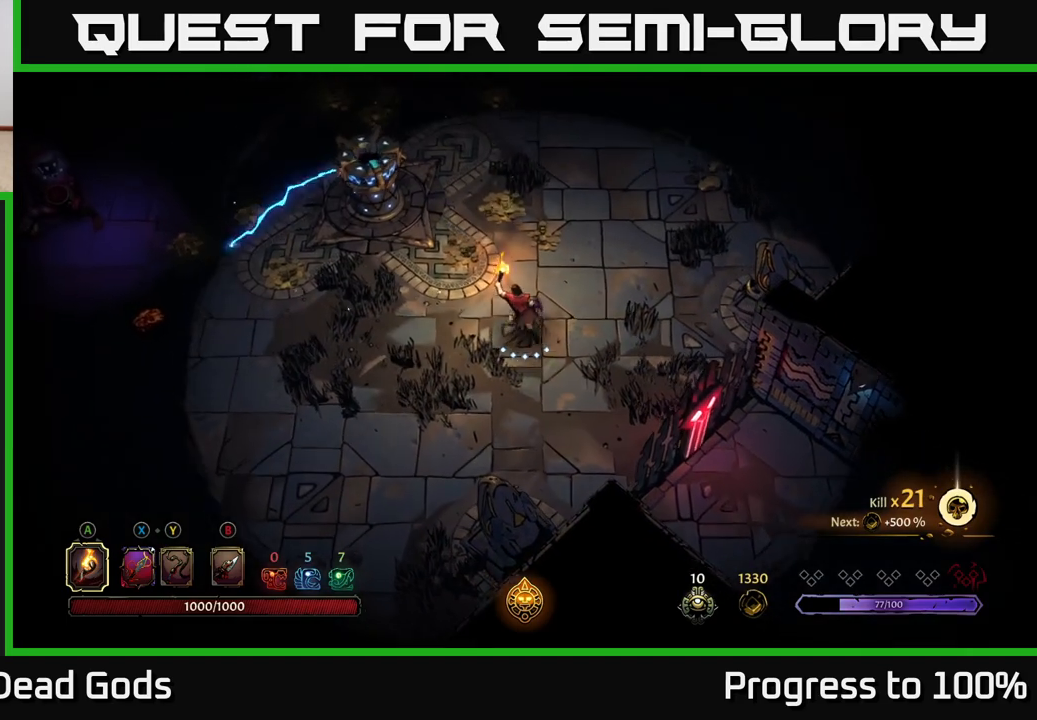
{"buttons": [], "left_stick": "up", "right_stick": "center", "events": [[150, "left_stick", "up"]]}
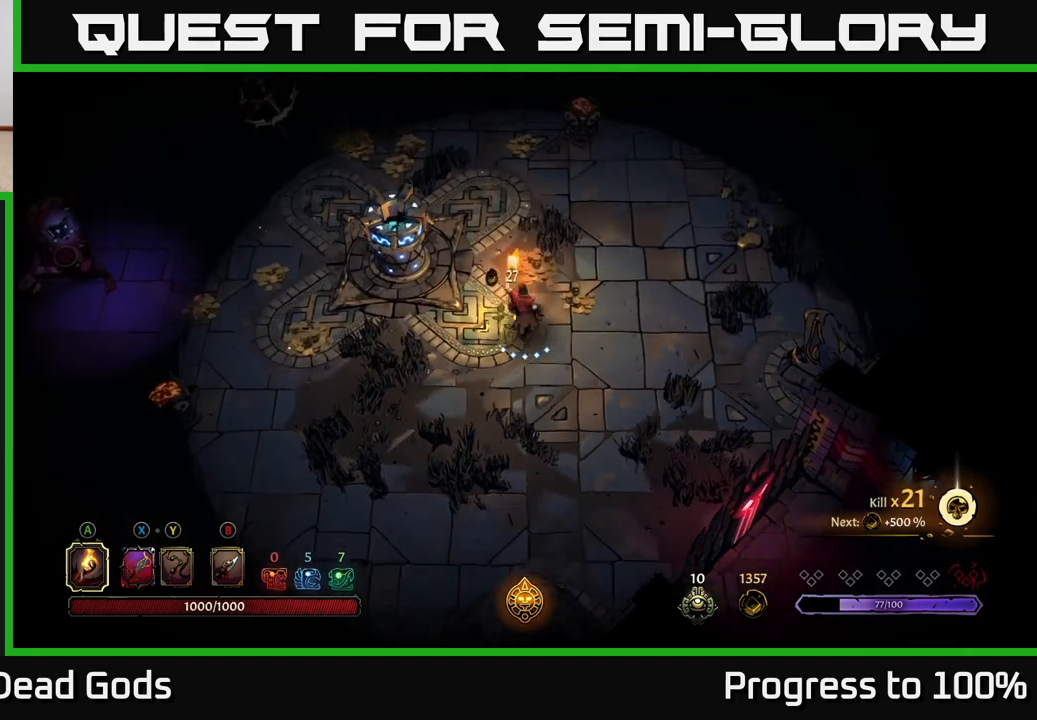
{"buttons": [], "left_stick": "right", "right_stick": "center", "events": [[400, "left_stick", "right"]]}
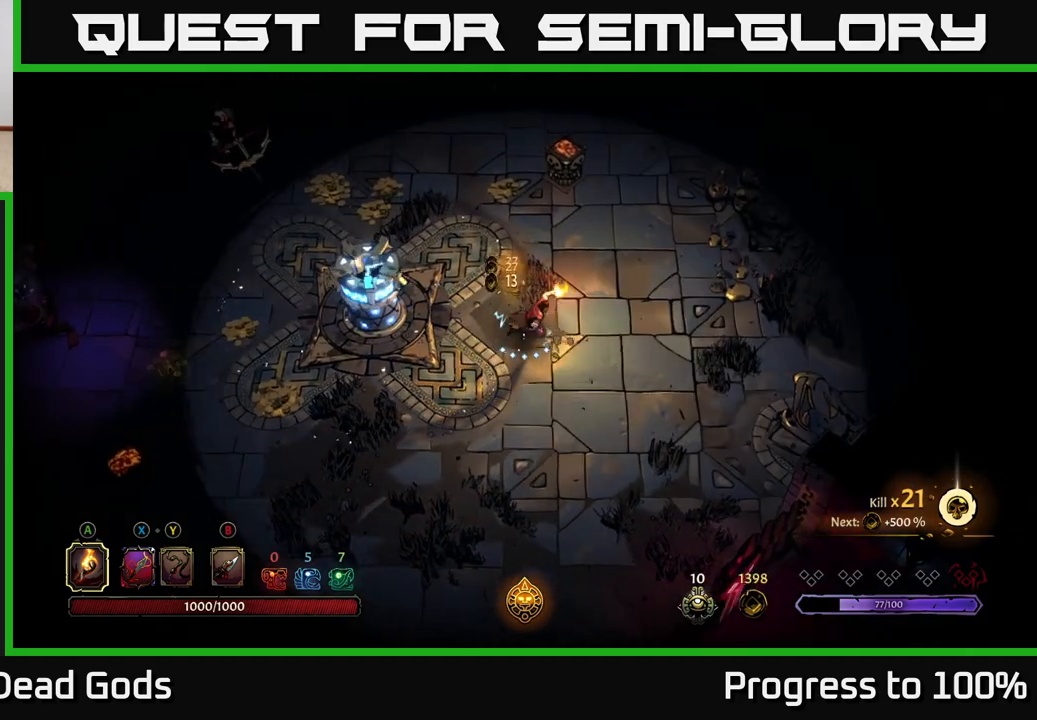
{"buttons": [], "left_stick": "up-right", "right_stick": "center", "events": [[433, "left_stick", "up-right"]]}
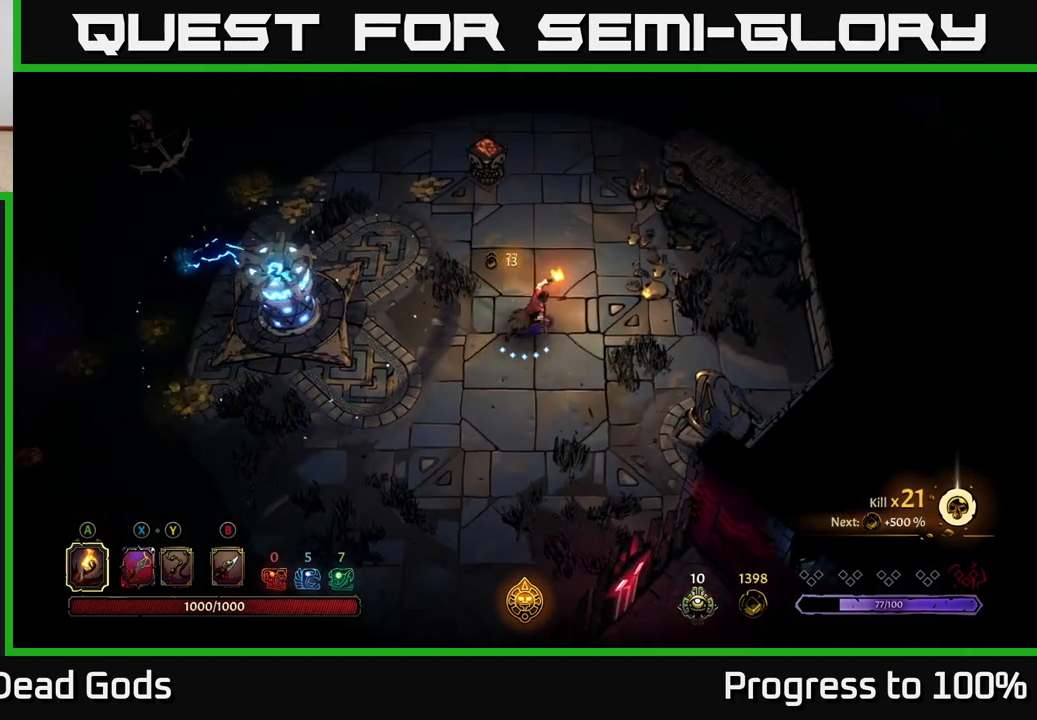
{"buttons": [], "left_stick": "up", "right_stick": "center", "events": [[83, "left_stick", "up"]]}
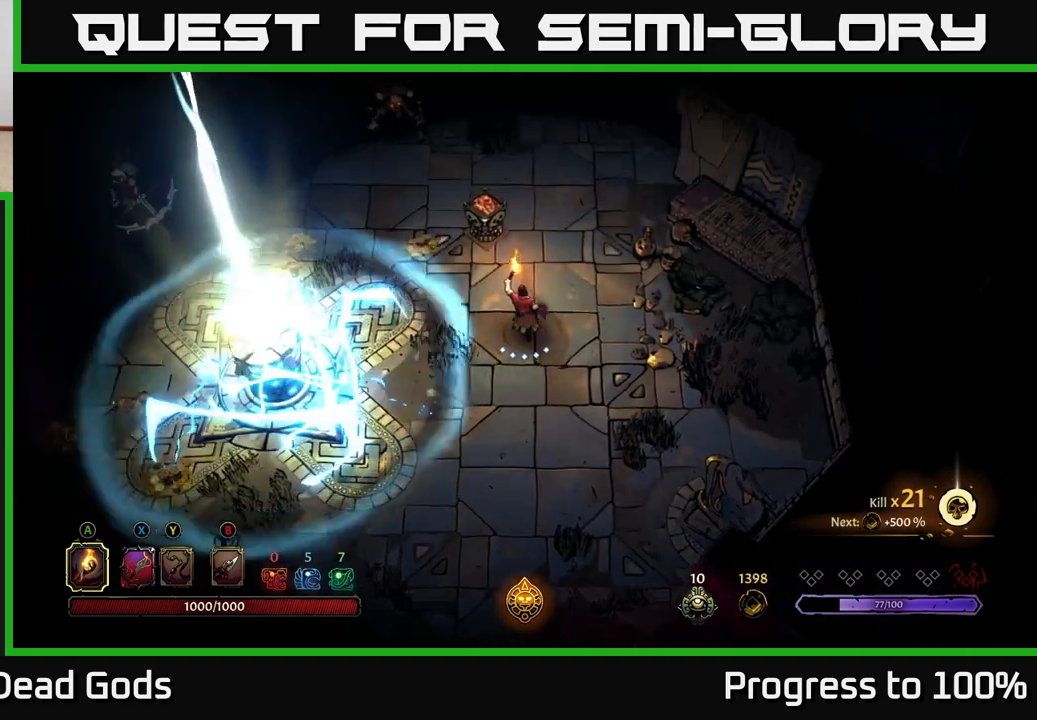
{"buttons": [], "left_stick": "center", "right_stick": "center", "events": [[167, "A", "down"], [300, "A", "up"], [500, "left_stick", "center"]]}
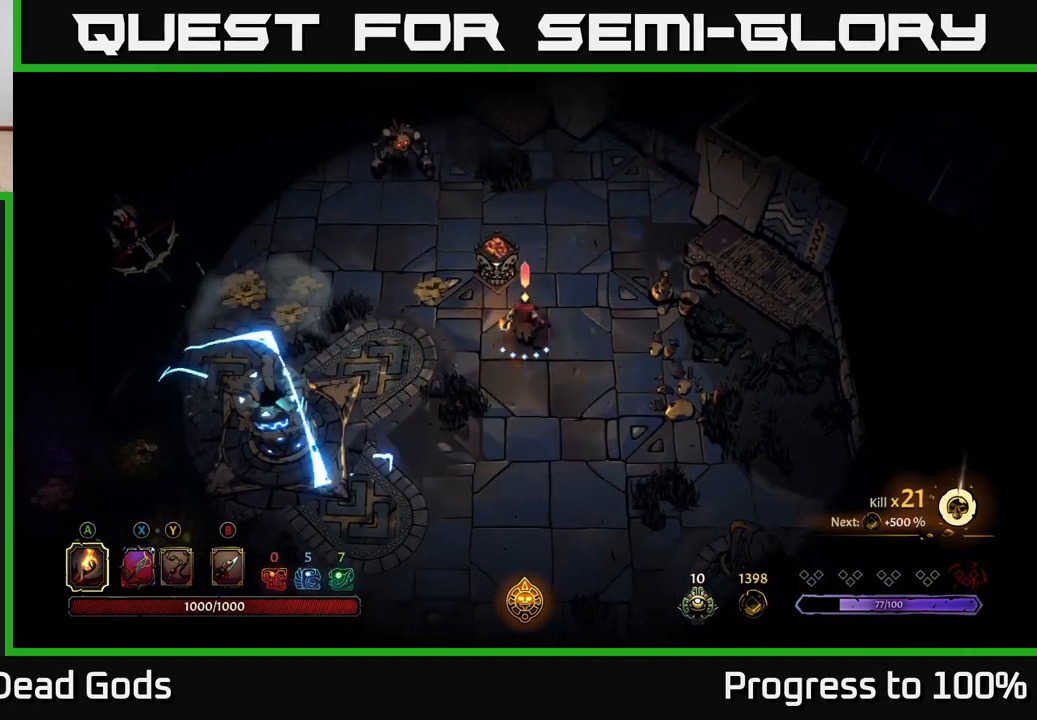
{"buttons": [], "left_stick": "up-left", "right_stick": "center", "events": [[167, "left_stick", "left"], [233, "R2", "down"], [350, "left_stick", "up-left"], [400, "R2", "up"]]}
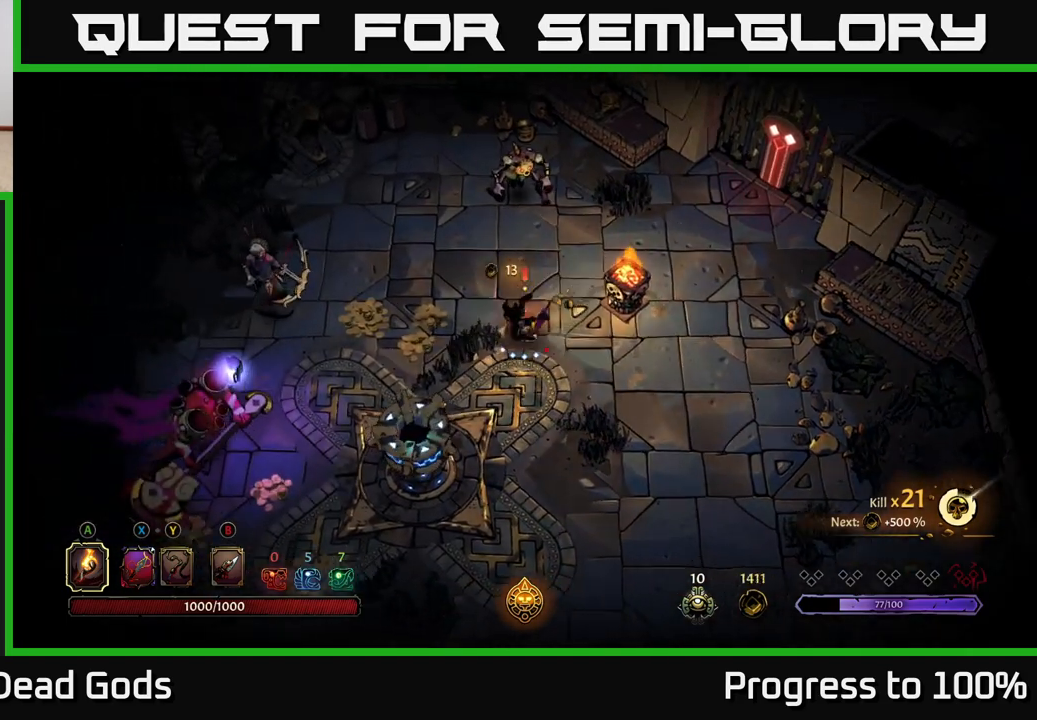
{"buttons": [], "left_stick": "left", "right_stick": "center", "events": [[117, "left_stick", "left"], [400, "X", "down"], [450, "X", "up"]]}
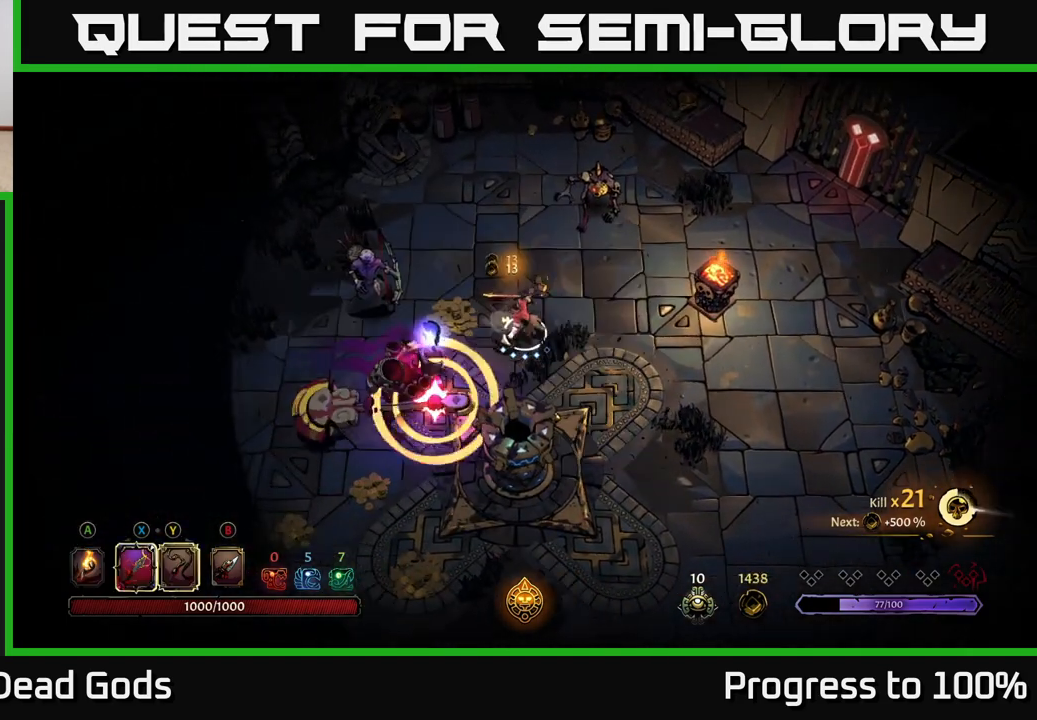
{"buttons": [], "left_stick": "up-left", "right_stick": "center", "events": [[17, "X", "down"], [100, "X", "up"], [433, "left_stick", "up-left"]]}
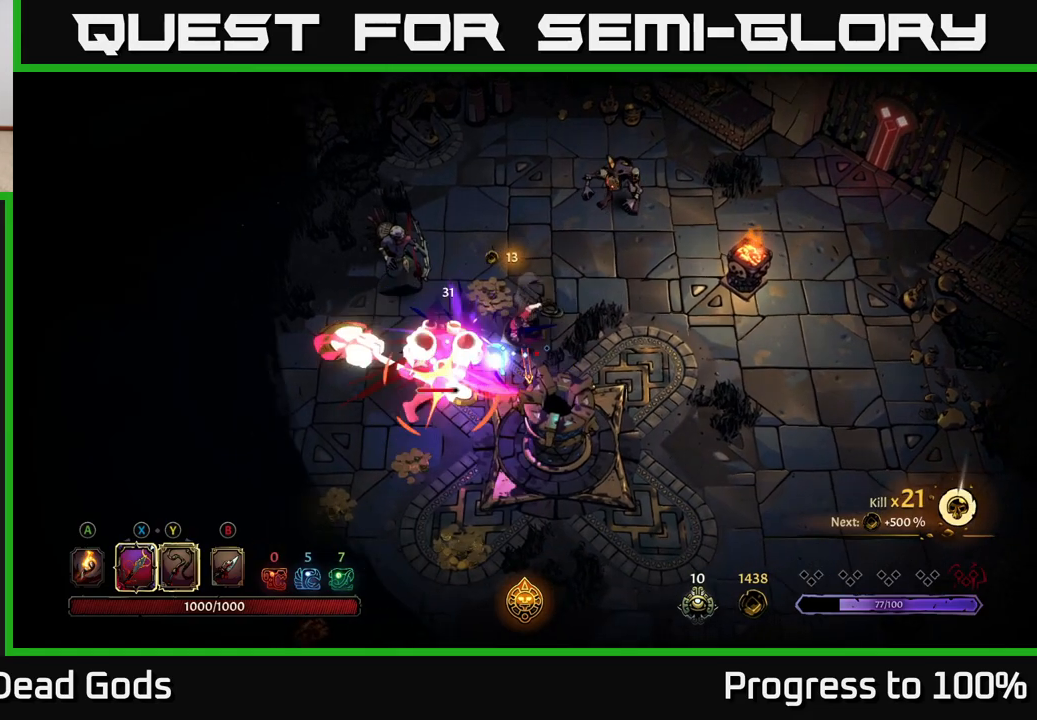
{"buttons": [], "left_stick": "down-left", "right_stick": "center", "events": [[17, "R2", "down"], [100, "left_stick", "left"], [267, "R2", "up"], [350, "left_stick", "down-left"]]}
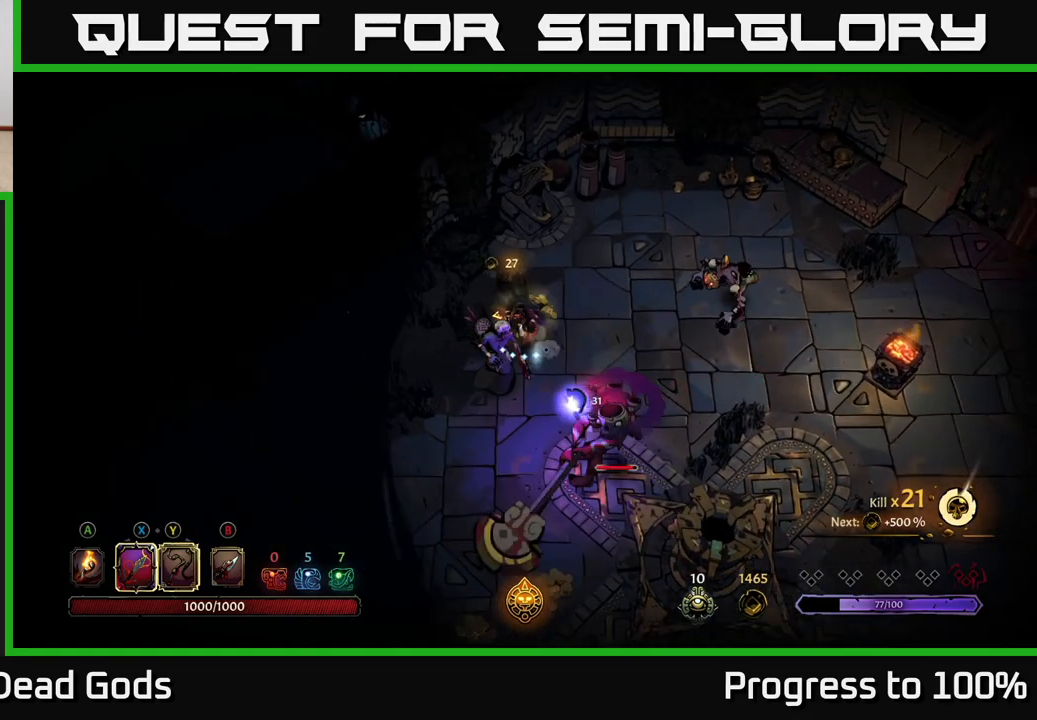
{"buttons": [], "left_stick": "down", "right_stick": "center", "events": [[33, "X", "down"], [33, "left_stick", "down"], [183, "X", "up"]]}
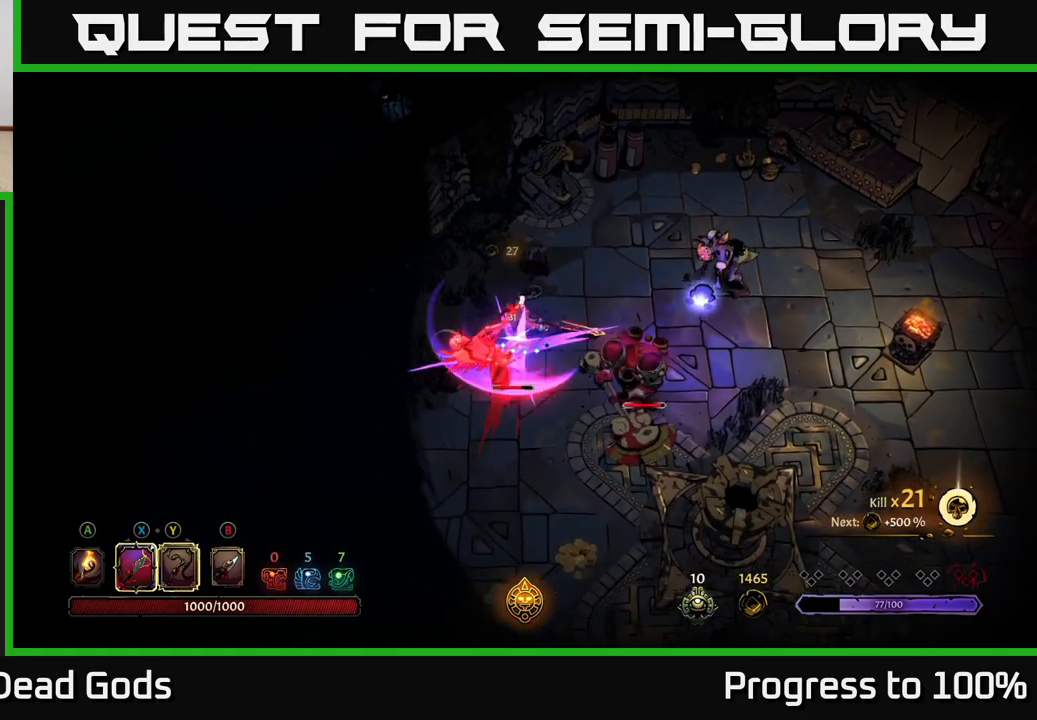
{"buttons": [], "left_stick": "down", "right_stick": "center", "events": [[217, "R2", "down"], [383, "R2", "up"]]}
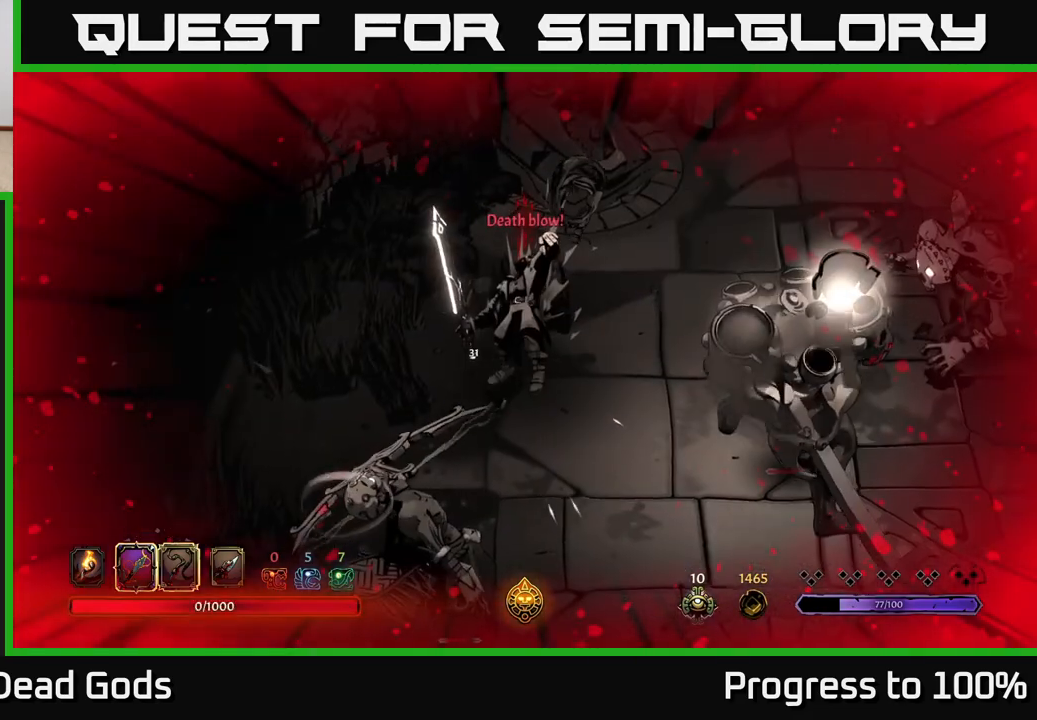
{"buttons": [], "left_stick": "center", "right_stick": "center", "events": [[17, "R2", "down"], [133, "R2", "up"], [183, "R2", "down"], [283, "R2", "up"], [367, "left_stick", "down-left"], [467, "left_stick", "center"]]}